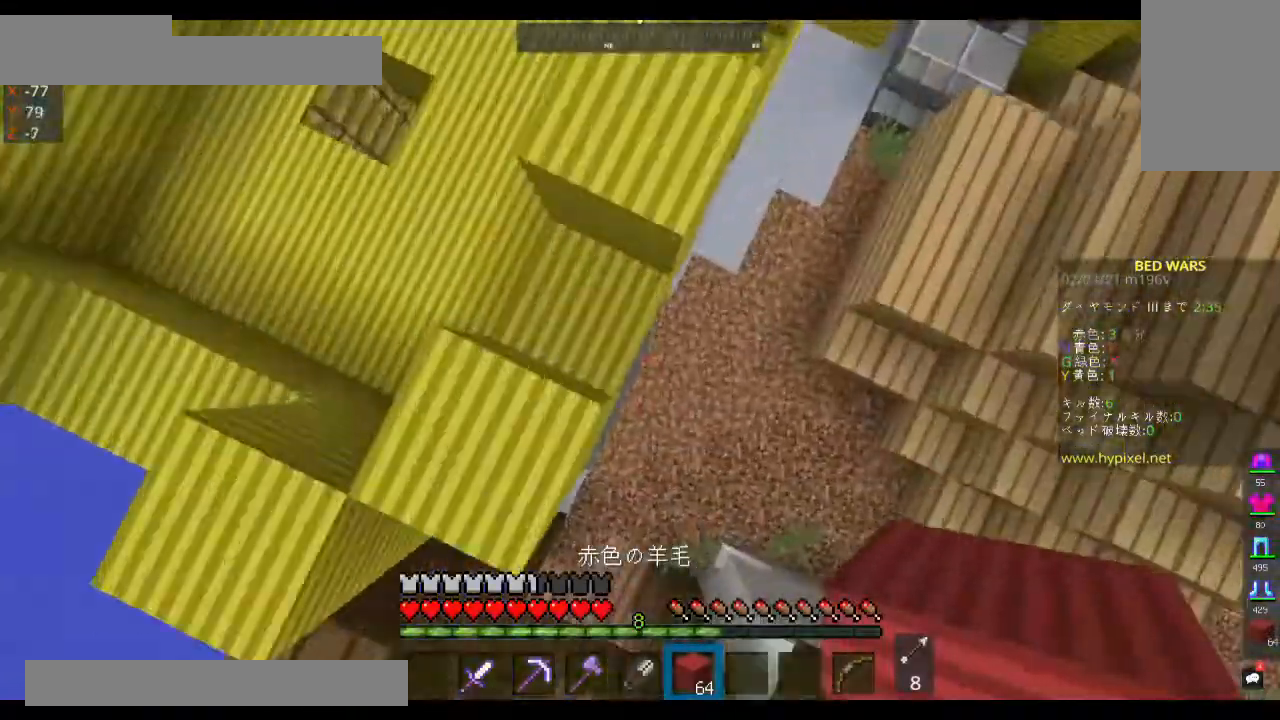
Gameplay with keyboard and mouse; each line is a JSON object with the keys and mouse buttons held at the frame after it. "events" lists presses ("down") and releases ("up") of "a", "d", "s", "space", "w", "mouse_left" and "mouse_right" between this image and that frame as [ms after this image, input, new state], when the widget could be followed in between. "mouse_left", "mouse_right" = the "left", "right" buttons of the "mouse" list. No other keys are recorded. Fast repeated clicks can show as one long hold. Mouse movement is not recorded.
{"keys": [], "mouse": ["right"], "events": [[133, "w", "up"], [267, "a", "up"], [367, "d", "down"], [500, "d", "up"]]}
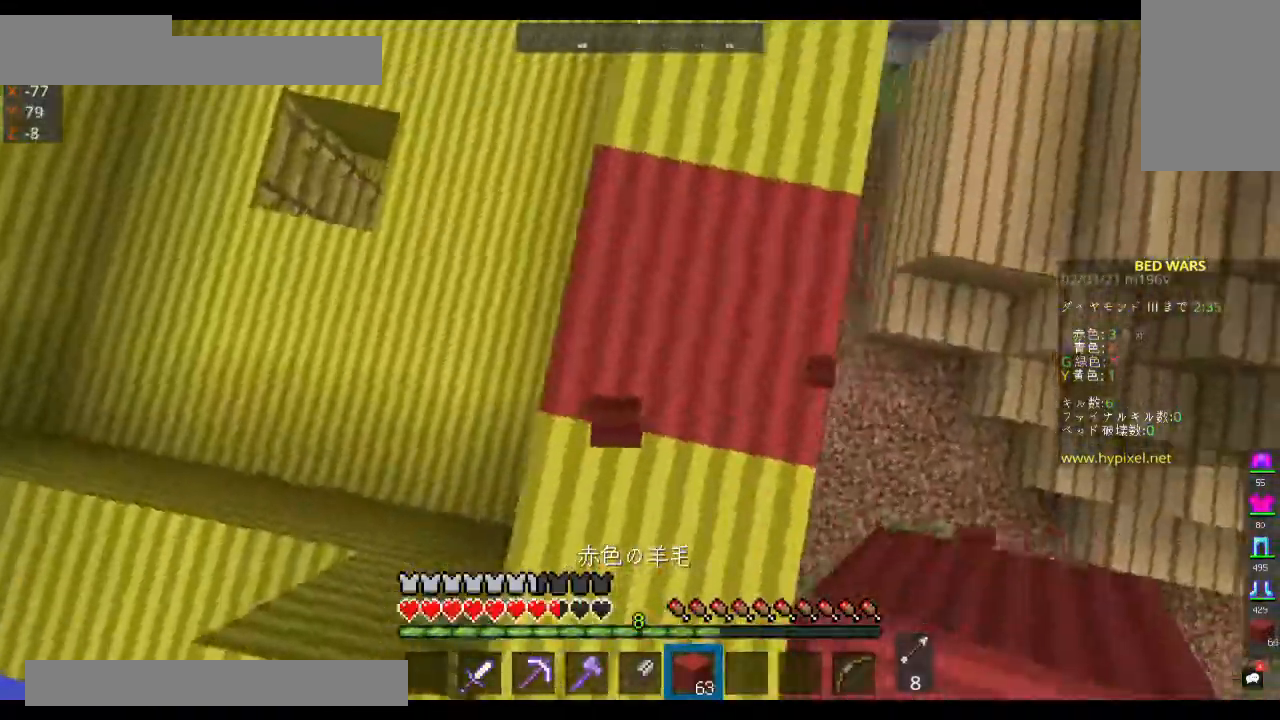
{"keys": ["w"], "mouse": ["right"], "events": [[100, "w", "down"], [333, "a", "down"], [433, "a", "up"]]}
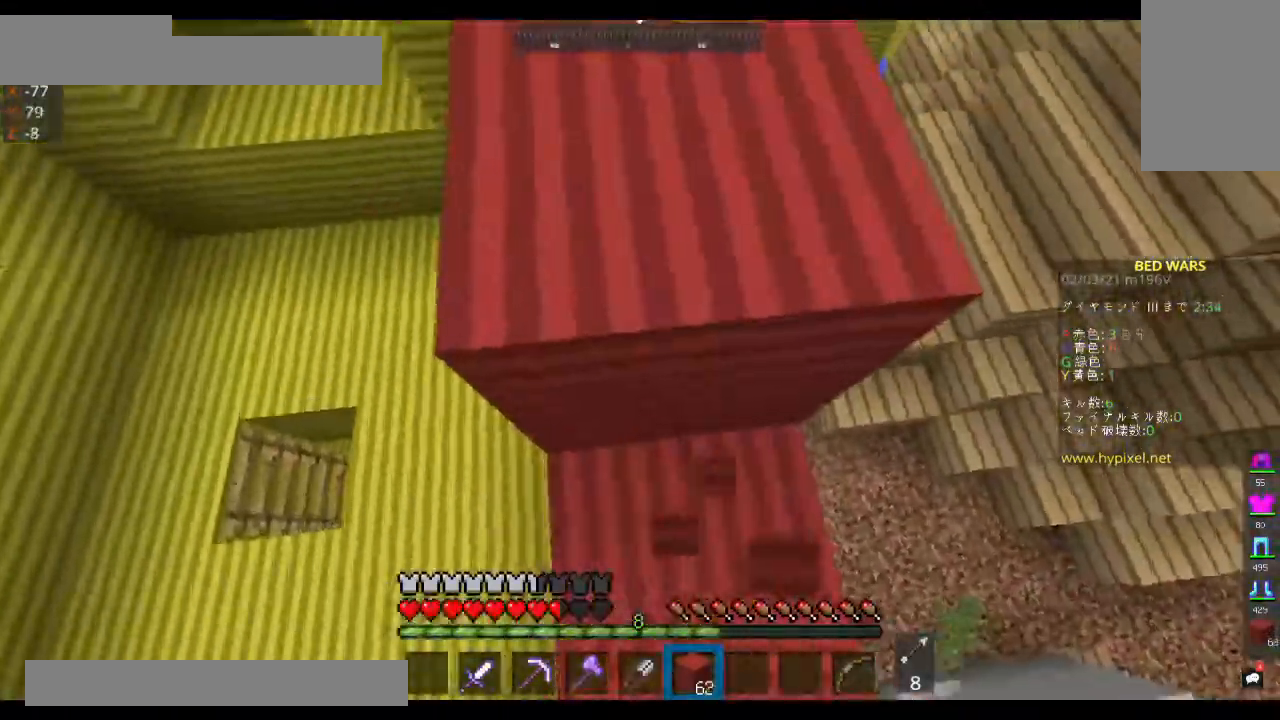
{"keys": ["space", "w"], "mouse": [], "events": [[67, "mouse_right", "up"], [233, "space", "down"]]}
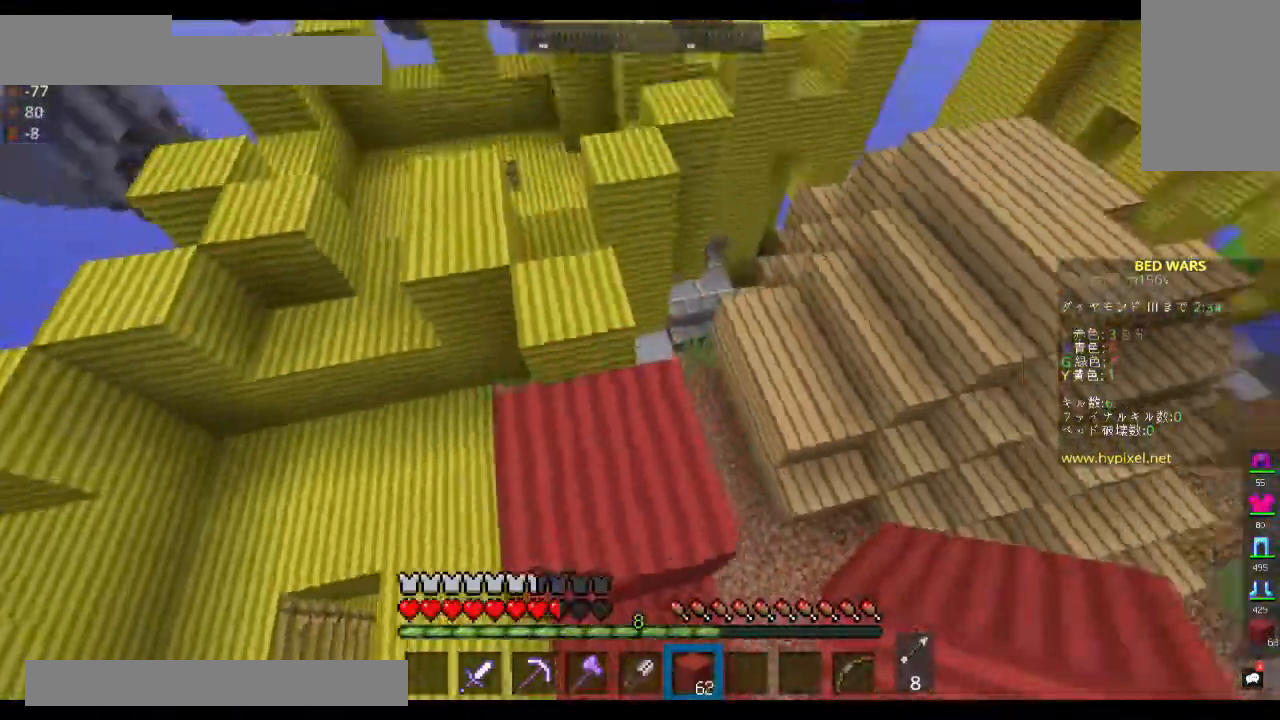
{"keys": ["space", "w"], "mouse": [], "events": [[33, "space", "up"], [300, "space", "down"]]}
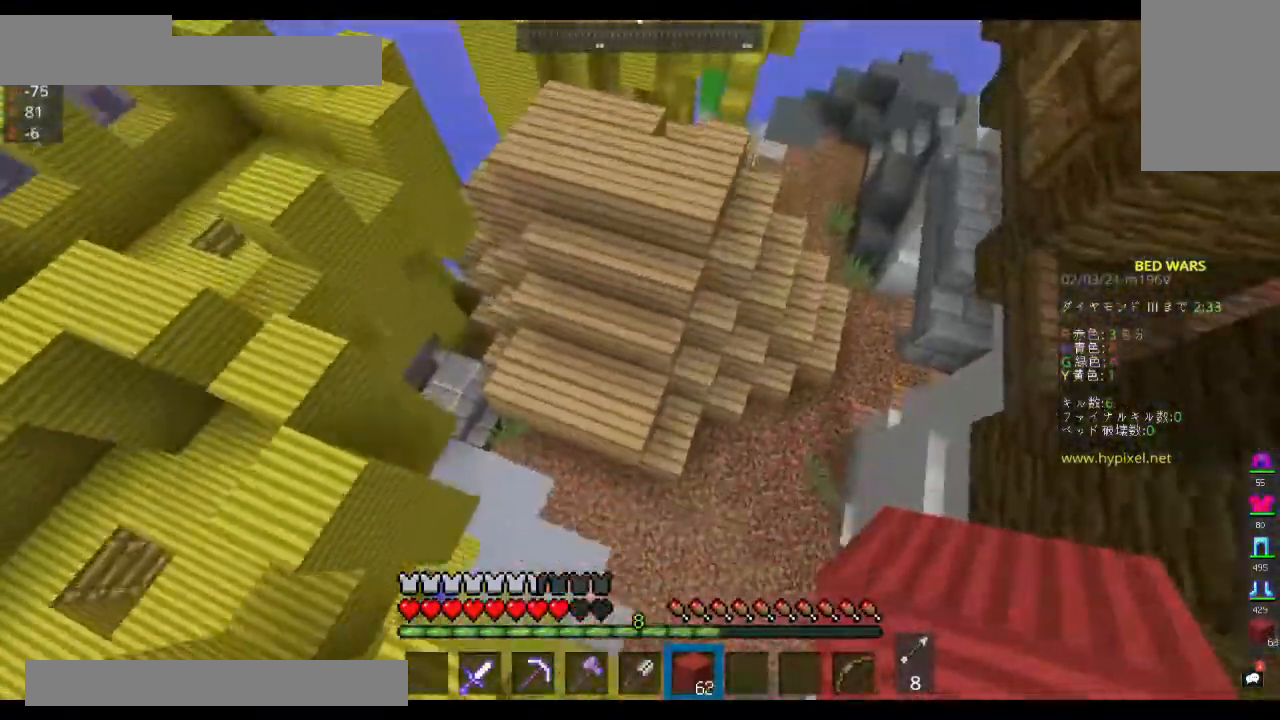
{"keys": ["space", "w"], "mouse": ["right"], "events": [[233, "mouse_right", "down"], [333, "mouse_right", "up"], [400, "mouse_right", "down"]]}
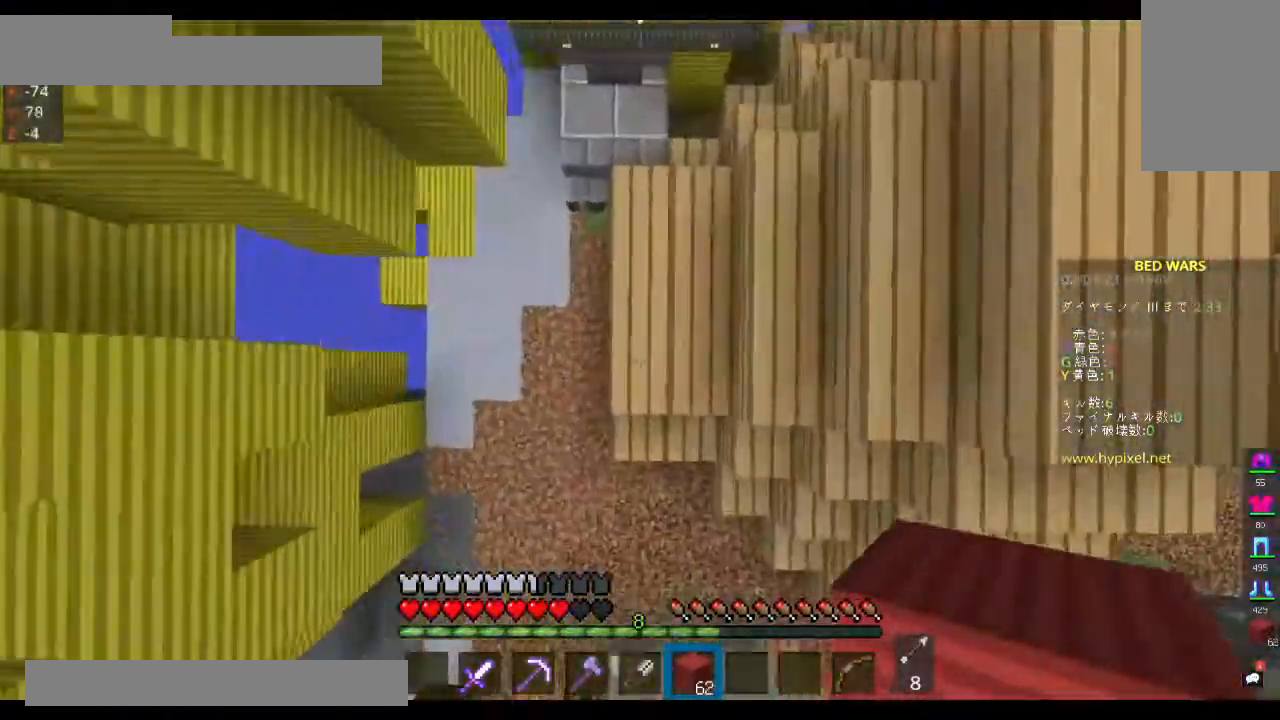
{"keys": ["space", "w"], "mouse": ["right"], "events": []}
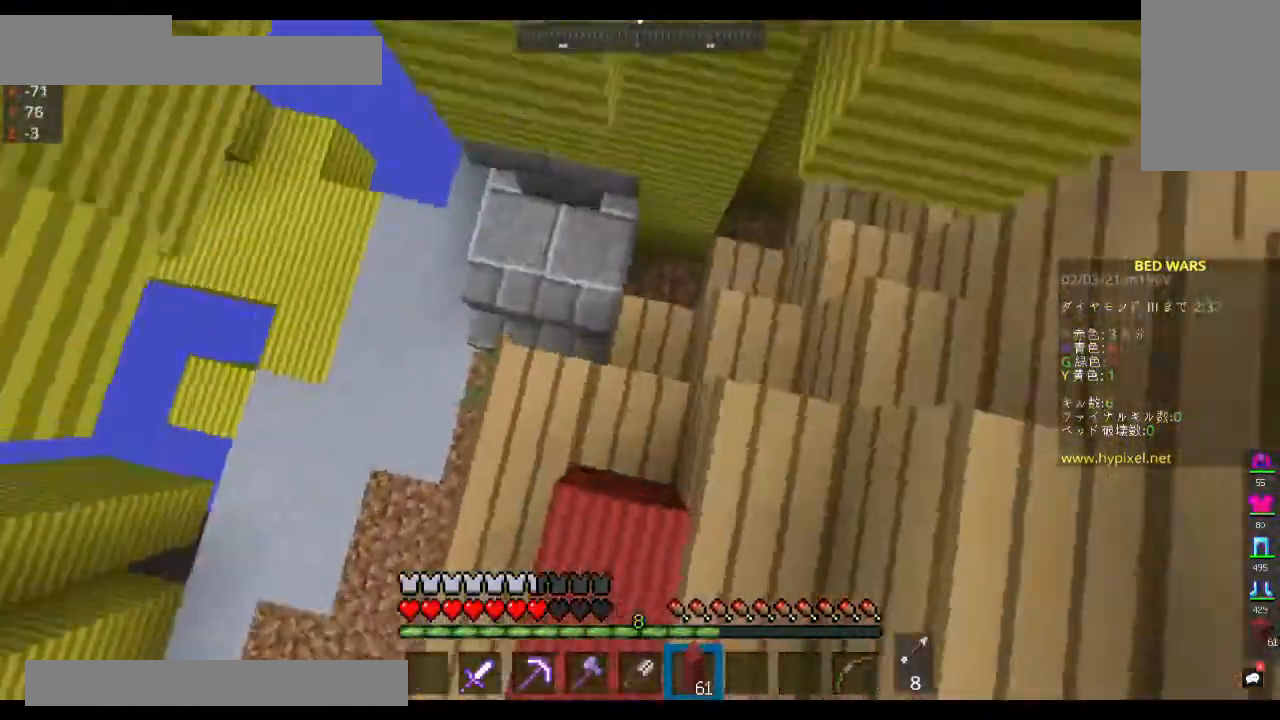
{"keys": ["d", "space", "w"], "mouse": ["right"], "events": [[233, "d", "down"]]}
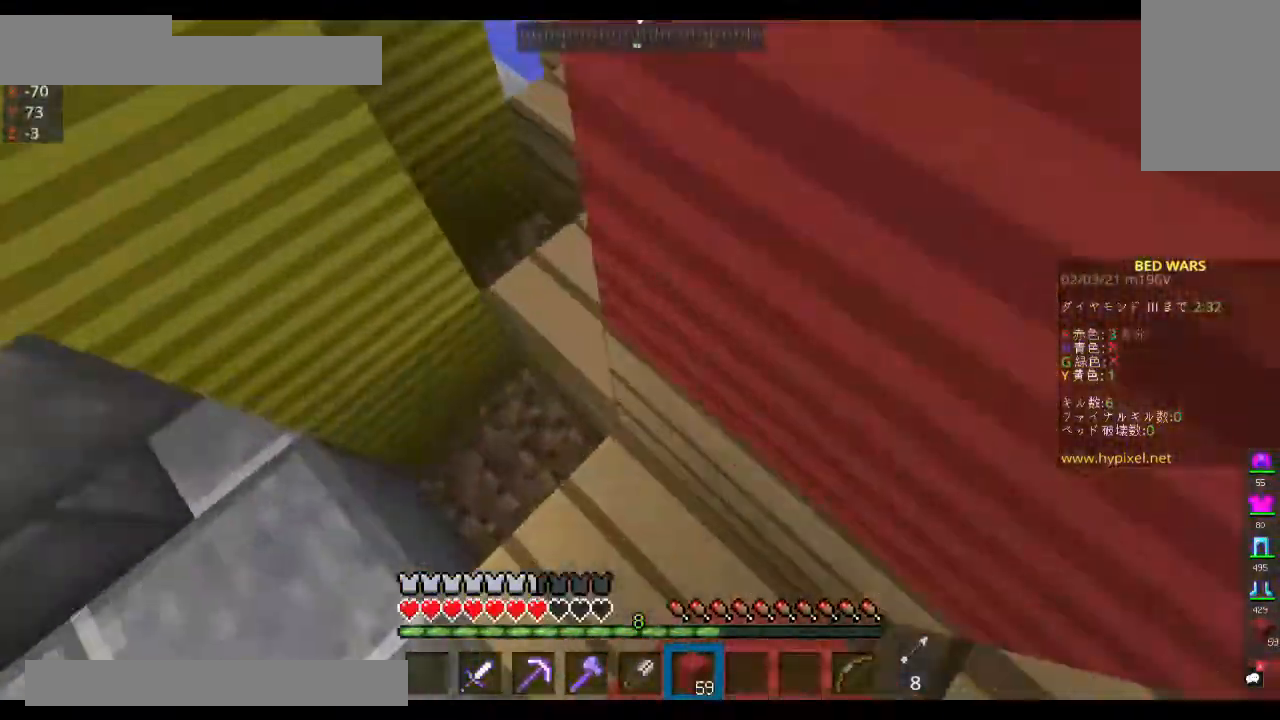
{"keys": ["w"], "mouse": [], "events": [[33, "mouse_right", "up"], [300, "mouse_right", "down"], [367, "mouse_right", "up"], [367, "space", "up"], [433, "d", "up"]]}
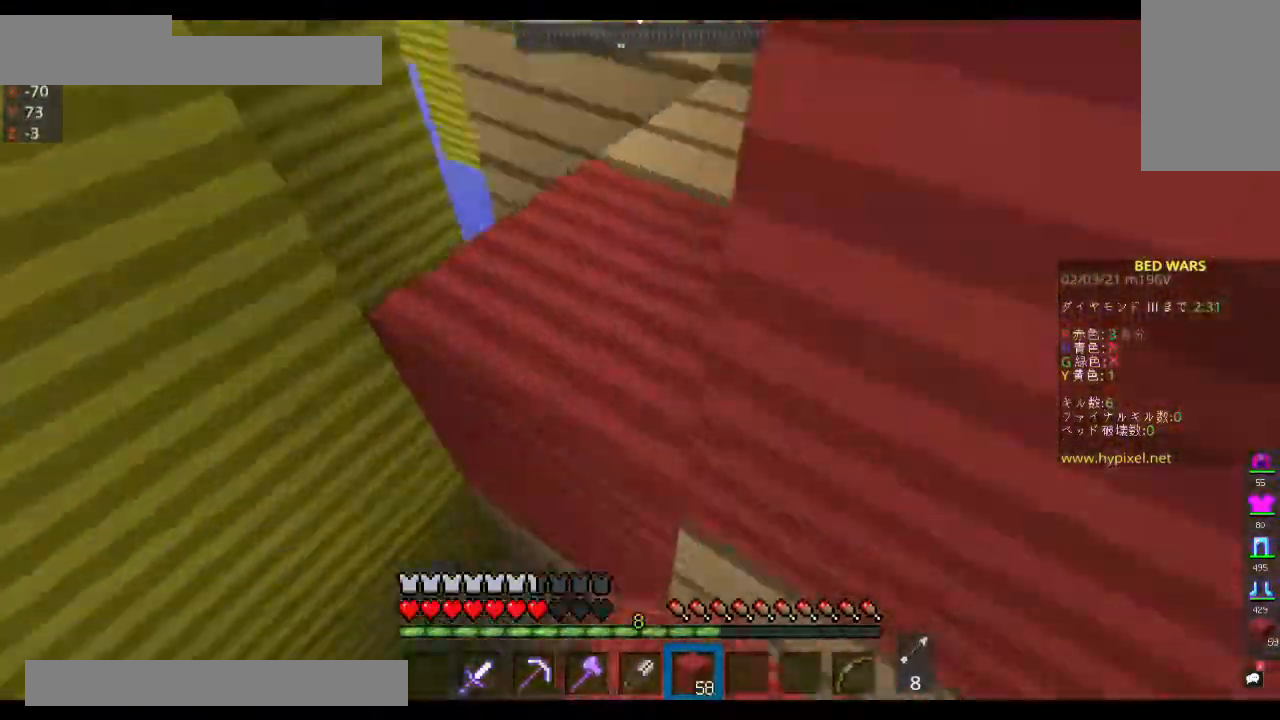
{"keys": ["space", "w"], "mouse": ["right"], "events": [[433, "mouse_right", "down"], [433, "space", "down"]]}
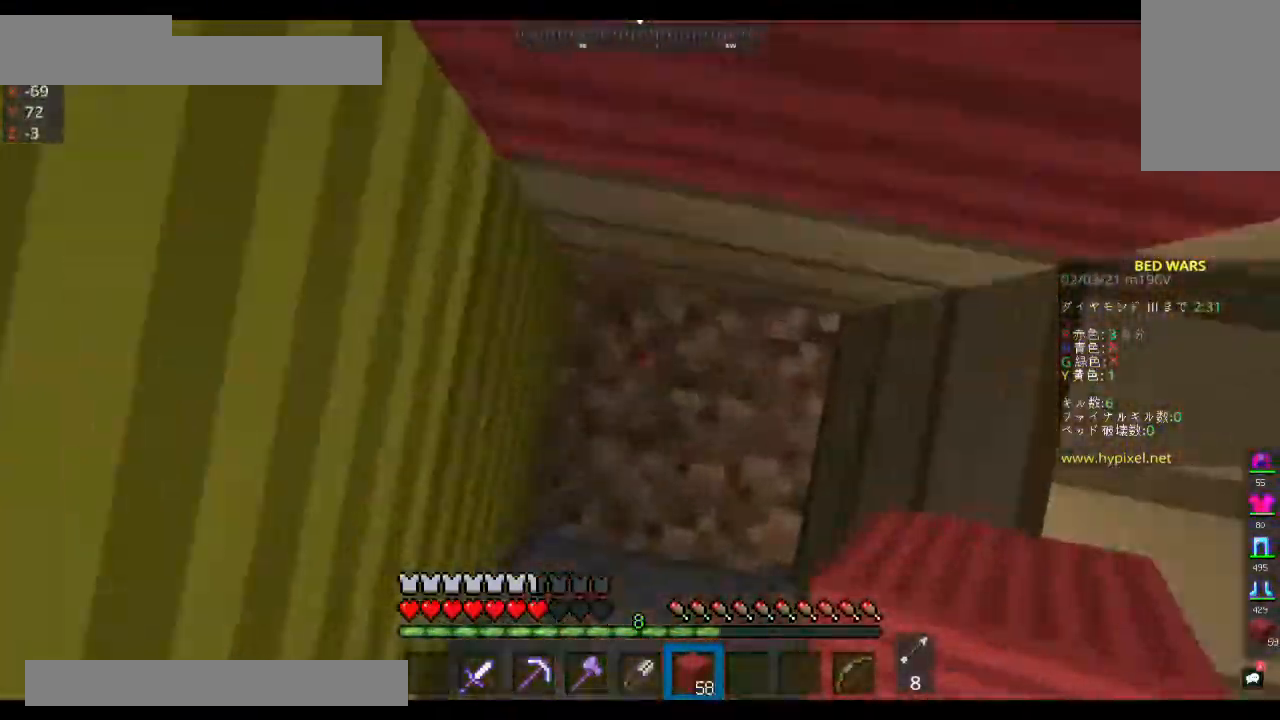
{"keys": ["space", "w"], "mouse": [], "events": [[467, "mouse_right", "up"]]}
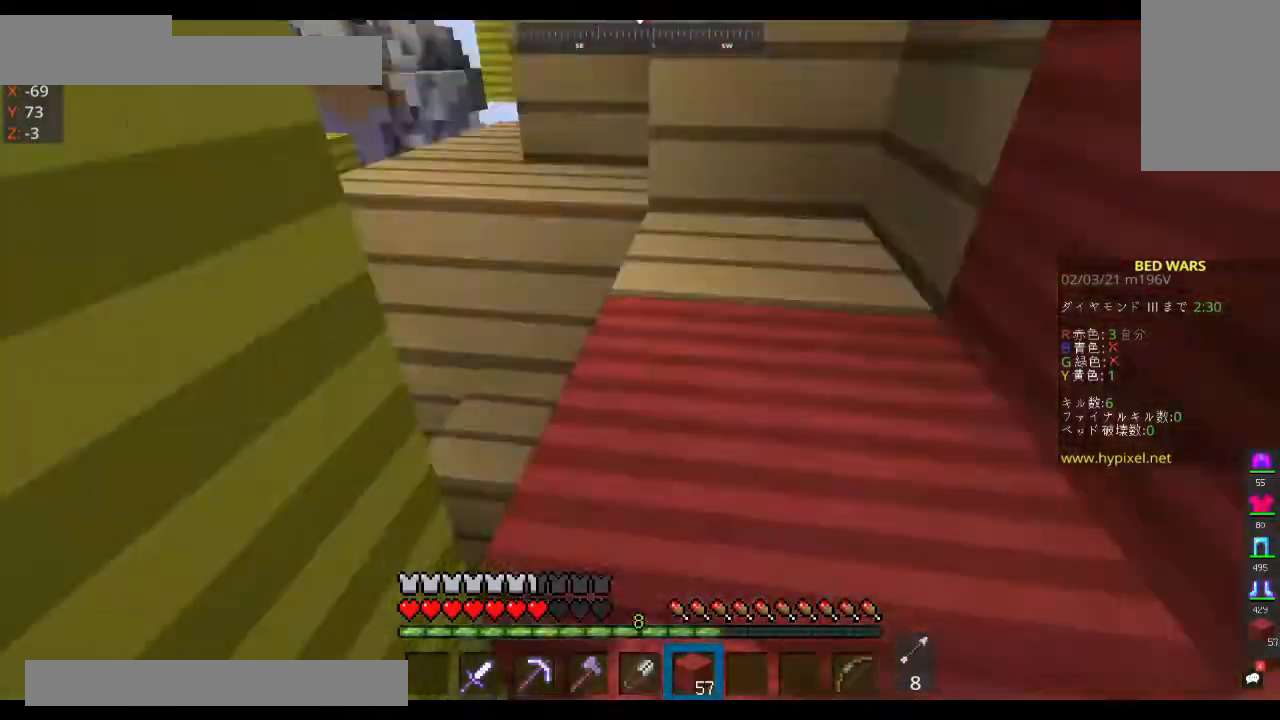
{"keys": ["w"], "mouse": [], "events": [[400, "space", "up"]]}
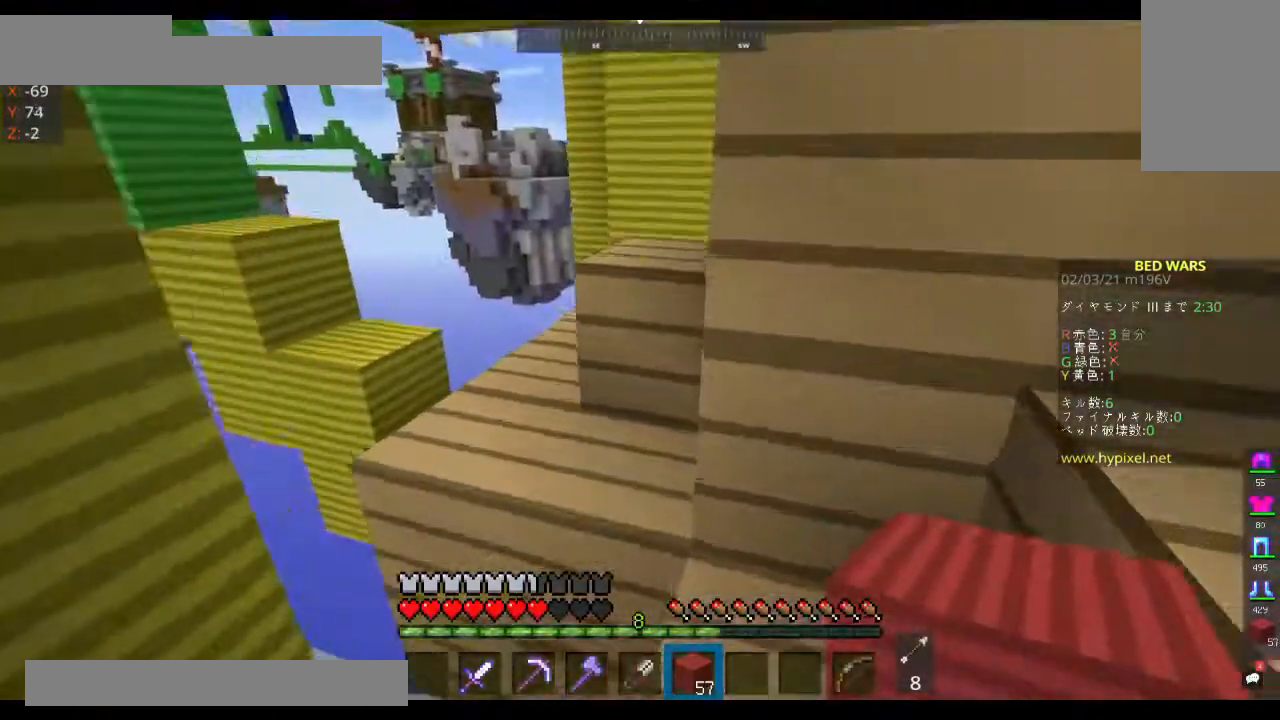
{"keys": [], "mouse": [], "events": [[467, "w", "up"]]}
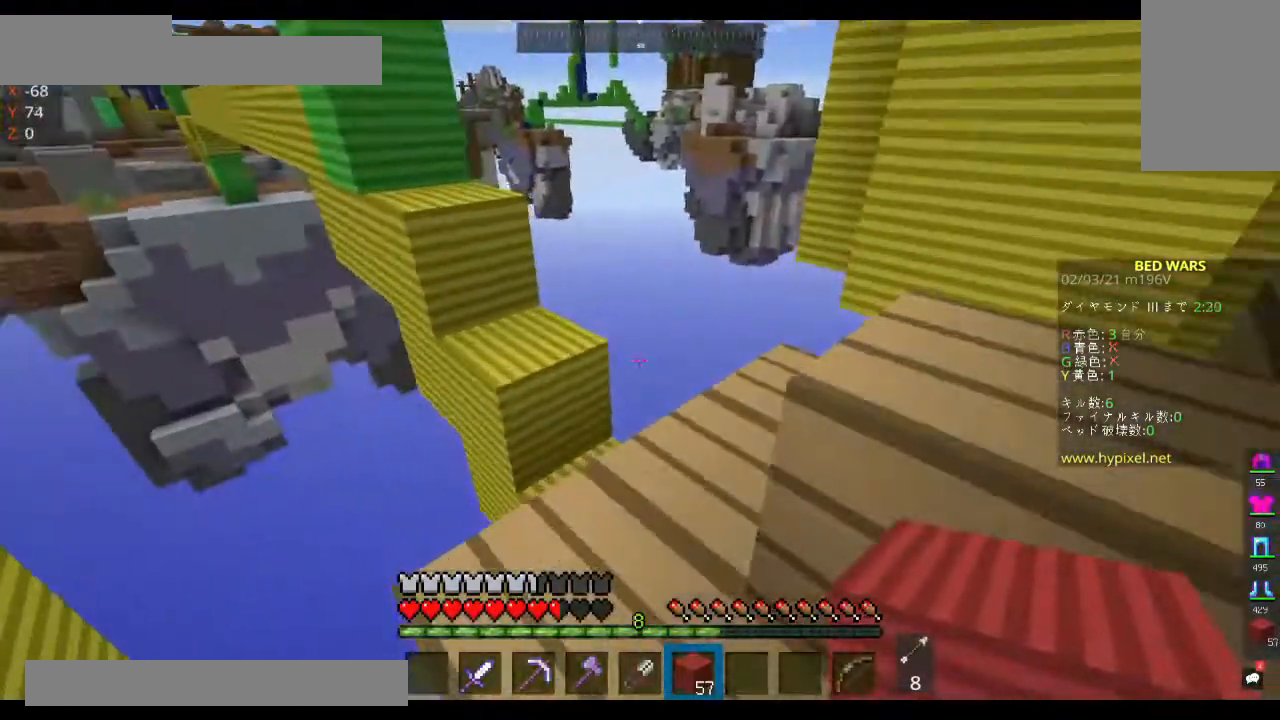
{"keys": ["space", "w"], "mouse": [], "events": [[233, "w", "down"], [467, "space", "down"]]}
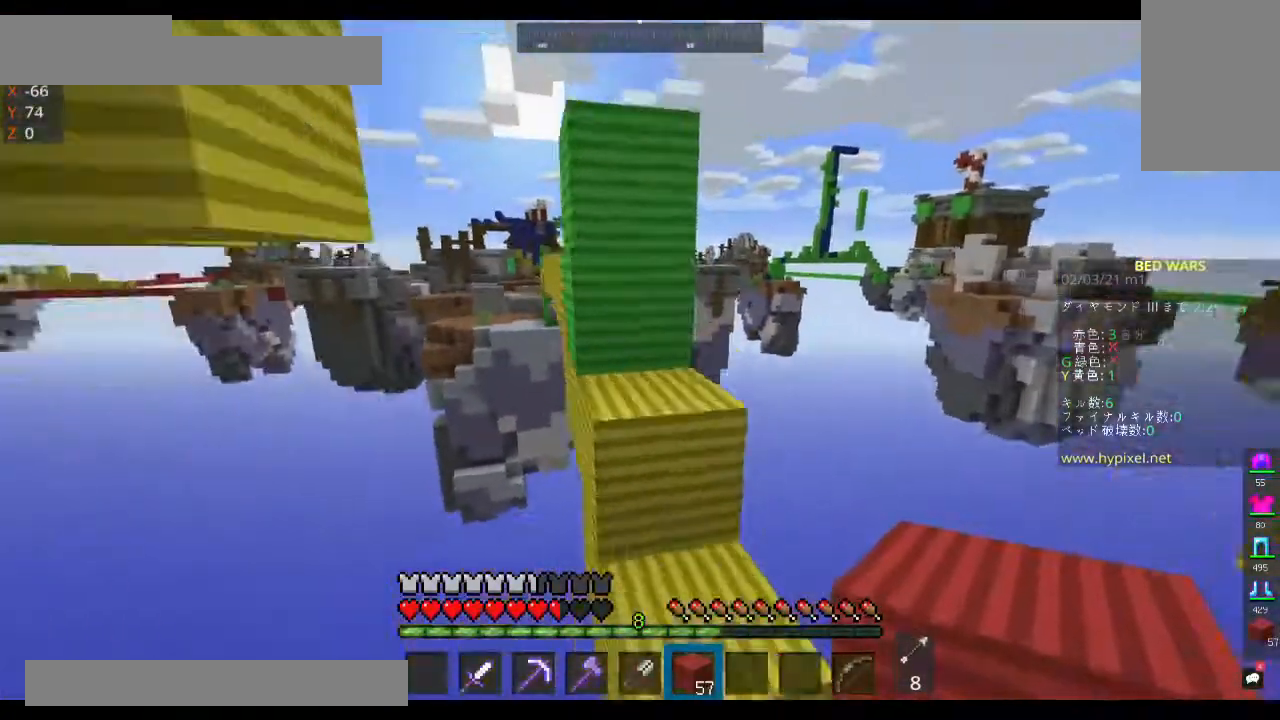
{"keys": ["space", "w"], "mouse": [], "events": []}
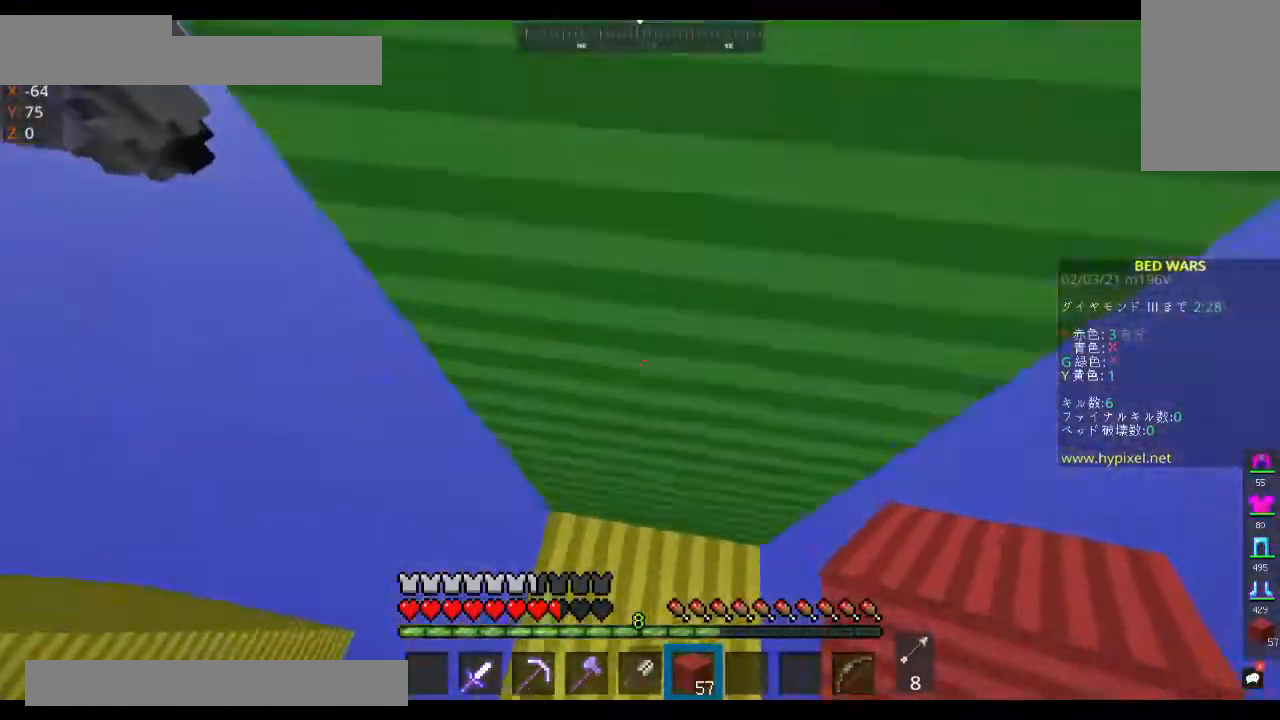
{"keys": ["space", "w"], "mouse": [], "events": [[167, "mouse_right", "down"], [433, "mouse_right", "up"]]}
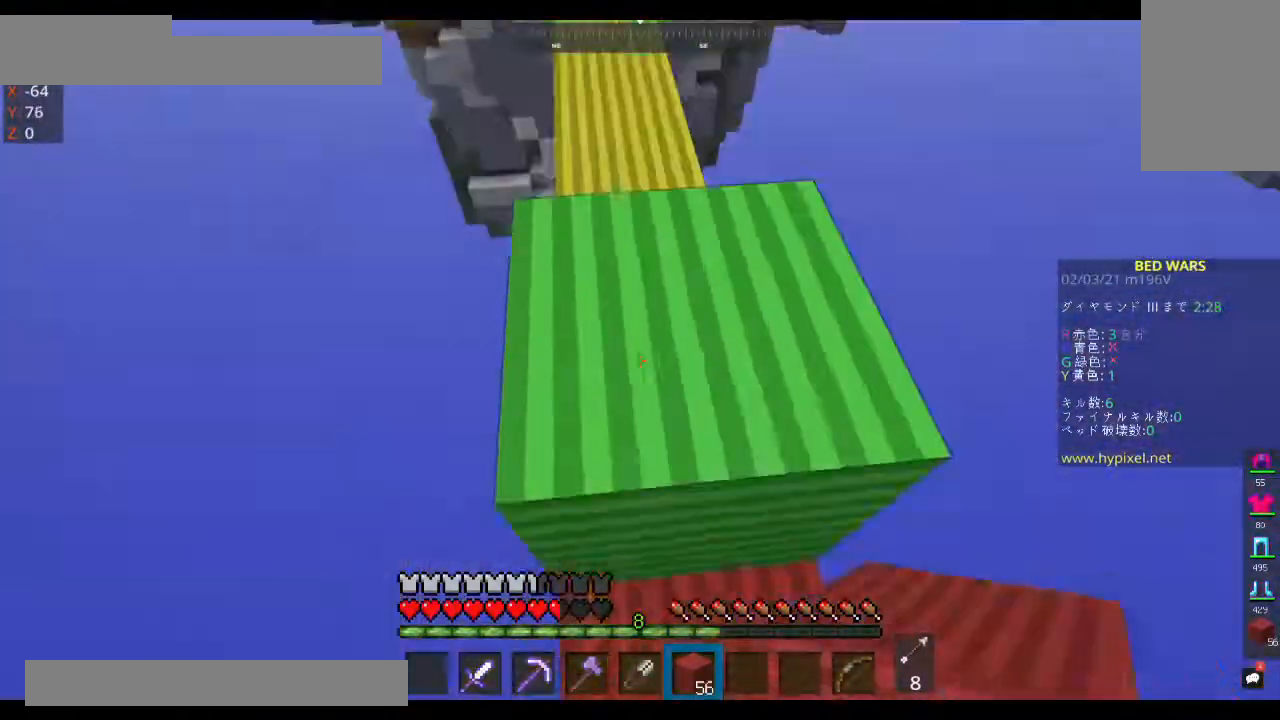
{"keys": ["space", "w"], "mouse": [], "events": []}
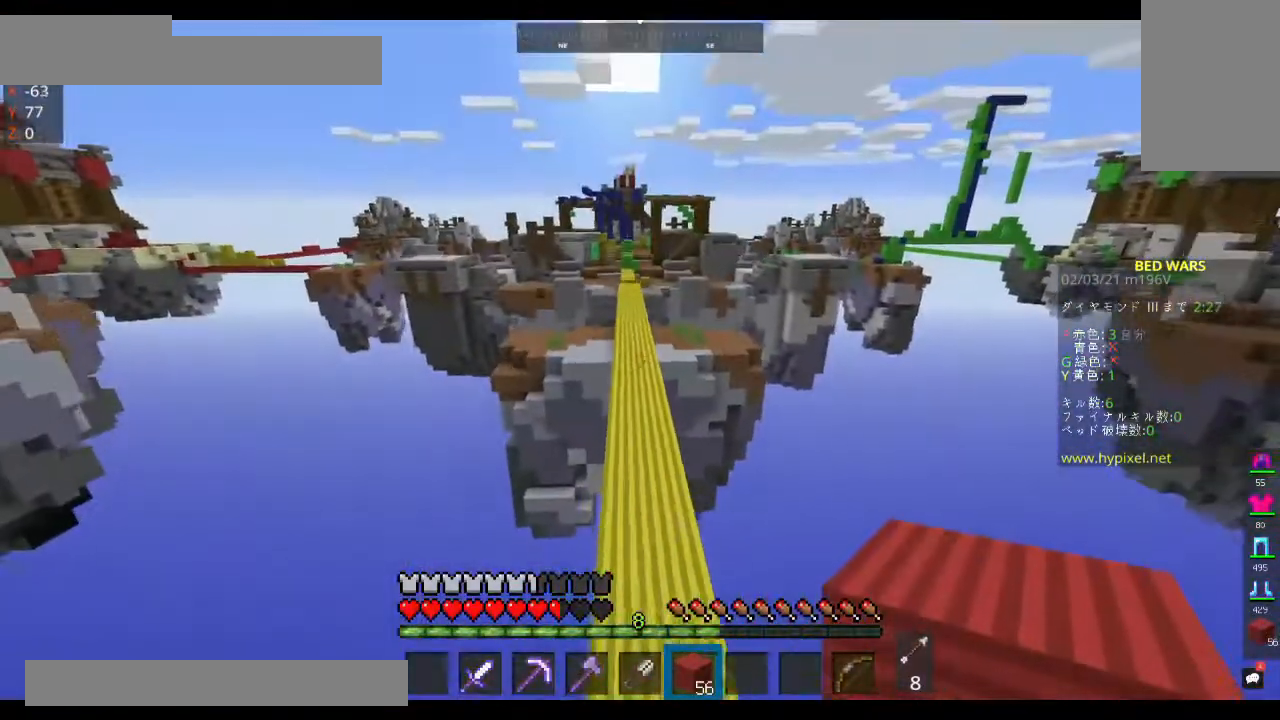
{"keys": ["space", "w"], "mouse": [], "events": []}
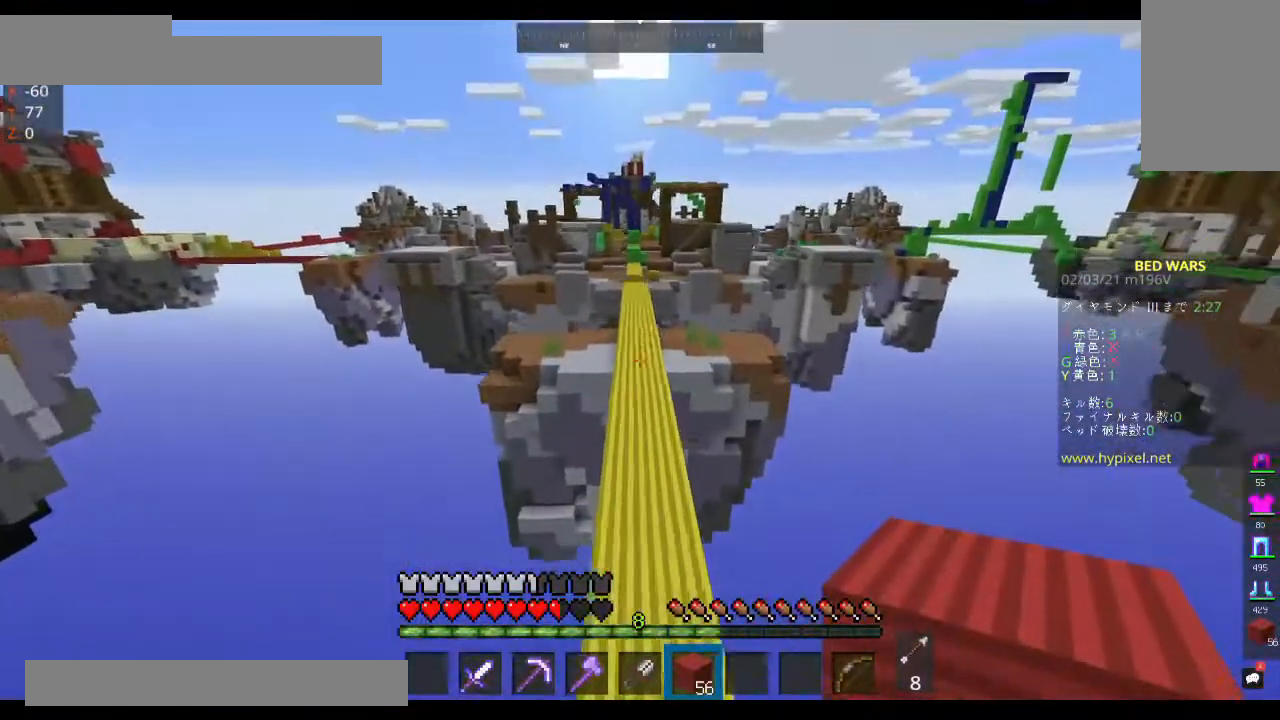
{"keys": ["space", "w"], "mouse": [], "events": []}
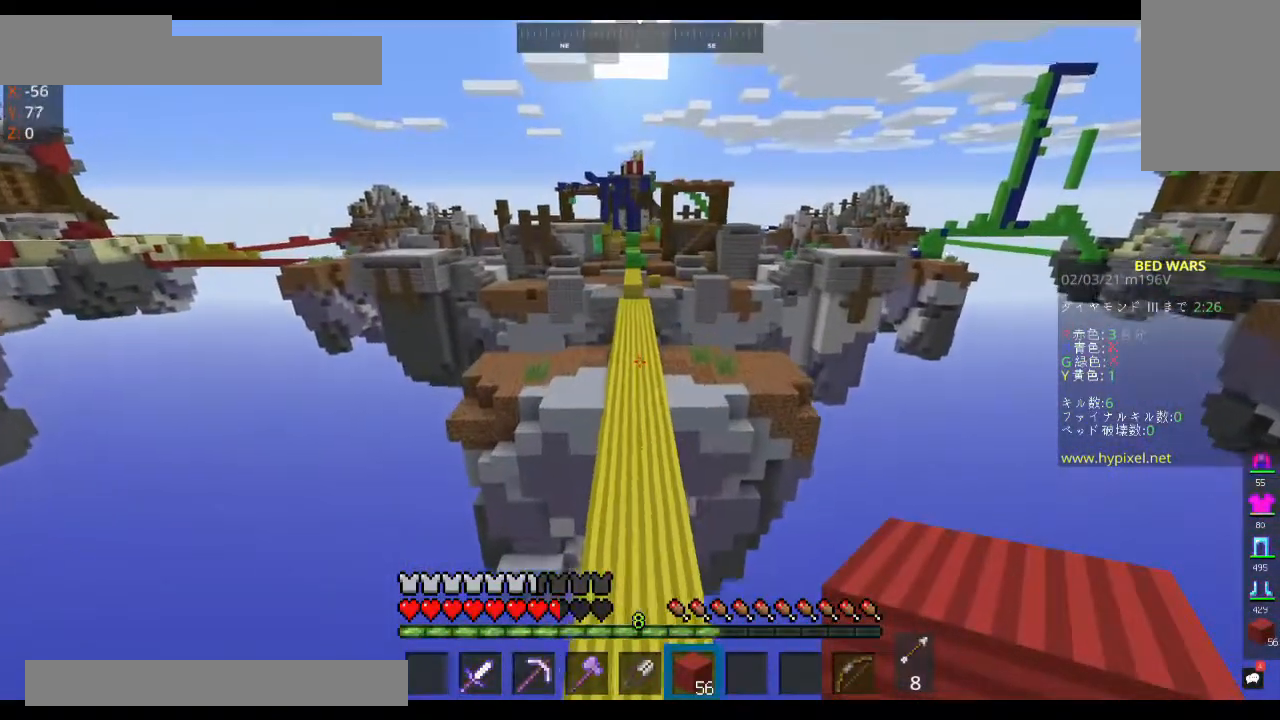
{"keys": ["space", "w"], "mouse": [], "events": []}
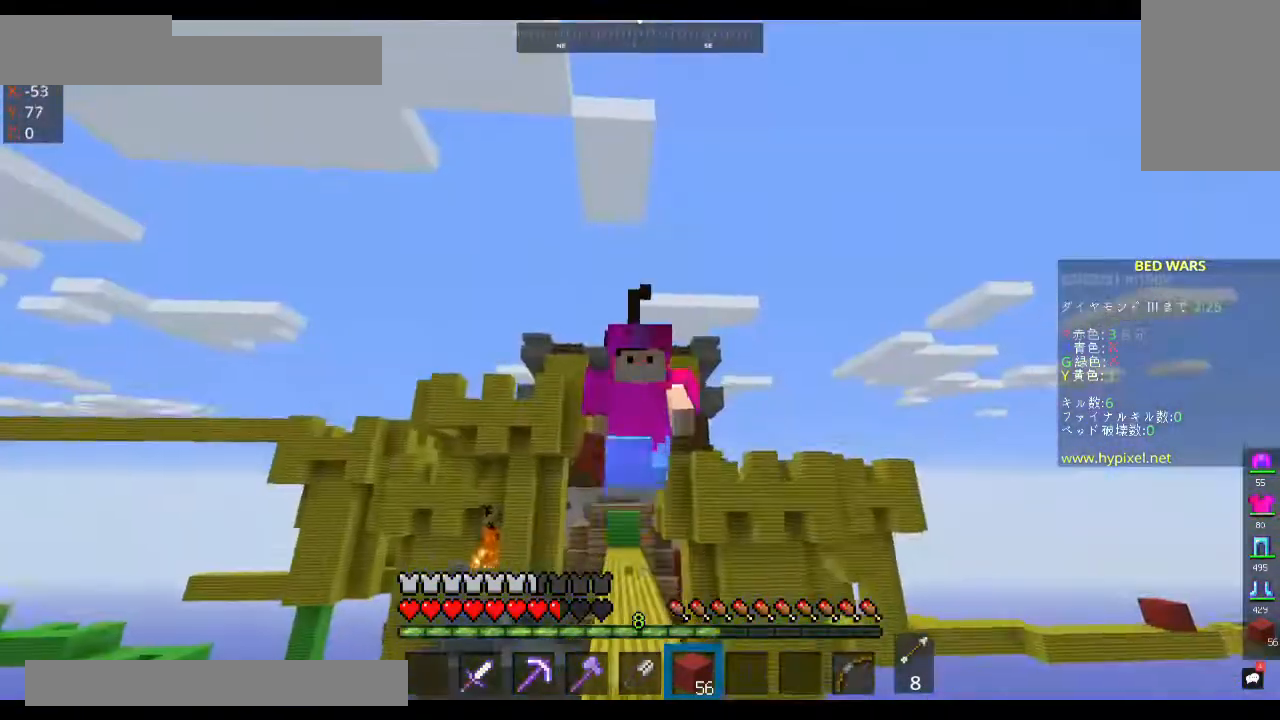
{"keys": ["space", "w"], "mouse": [], "events": []}
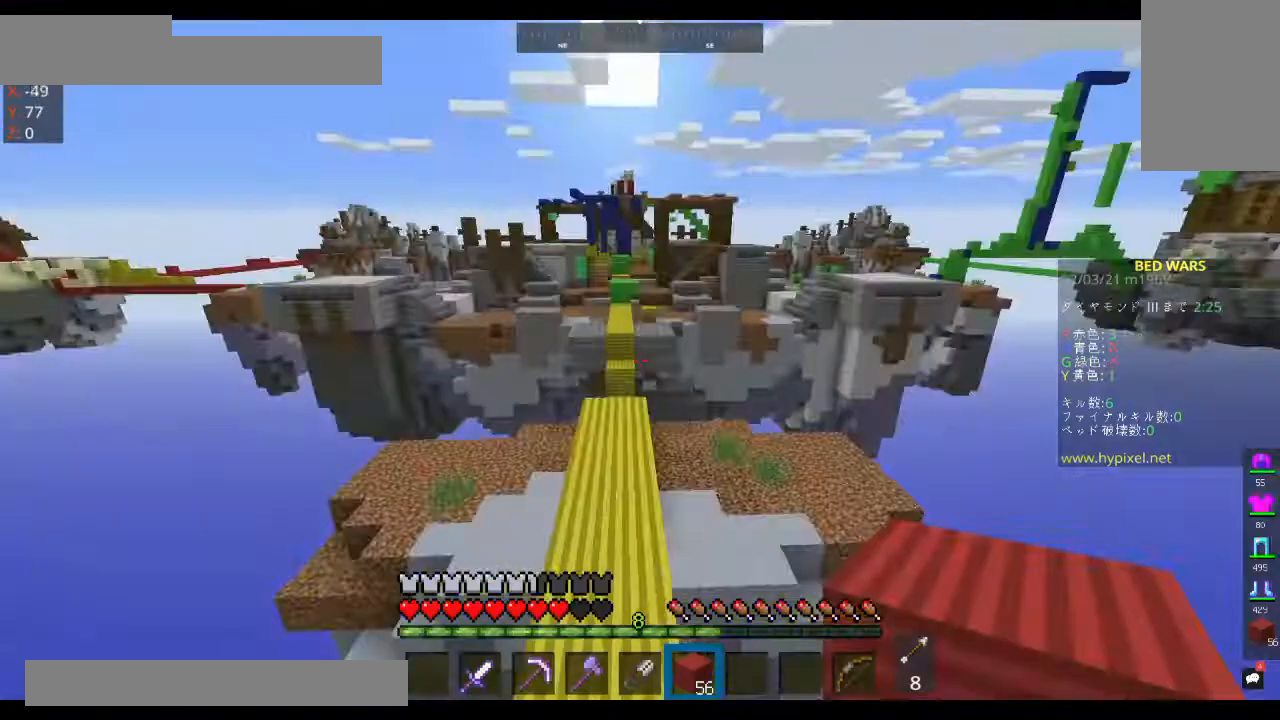
{"keys": ["space", "w"], "mouse": [], "events": [[33, "a", "down"], [233, "a", "up"]]}
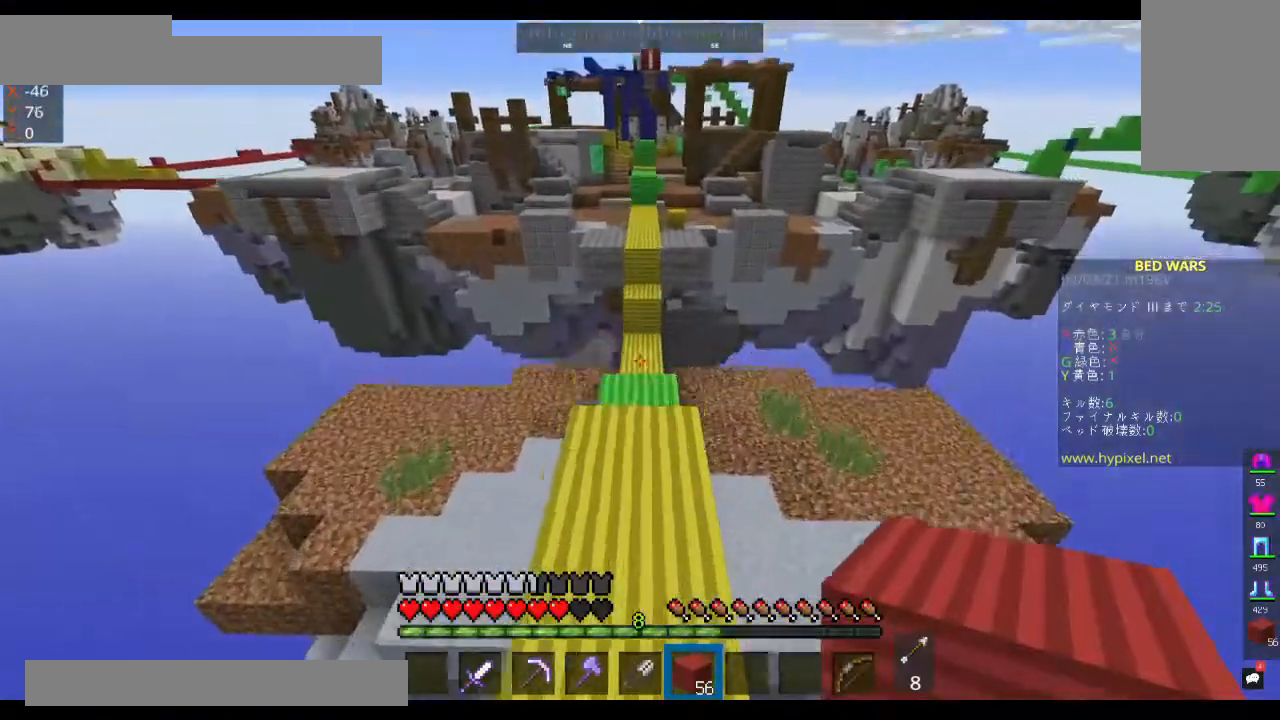
{"keys": ["space", "w"], "mouse": ["right"], "events": [[367, "mouse_right", "down"]]}
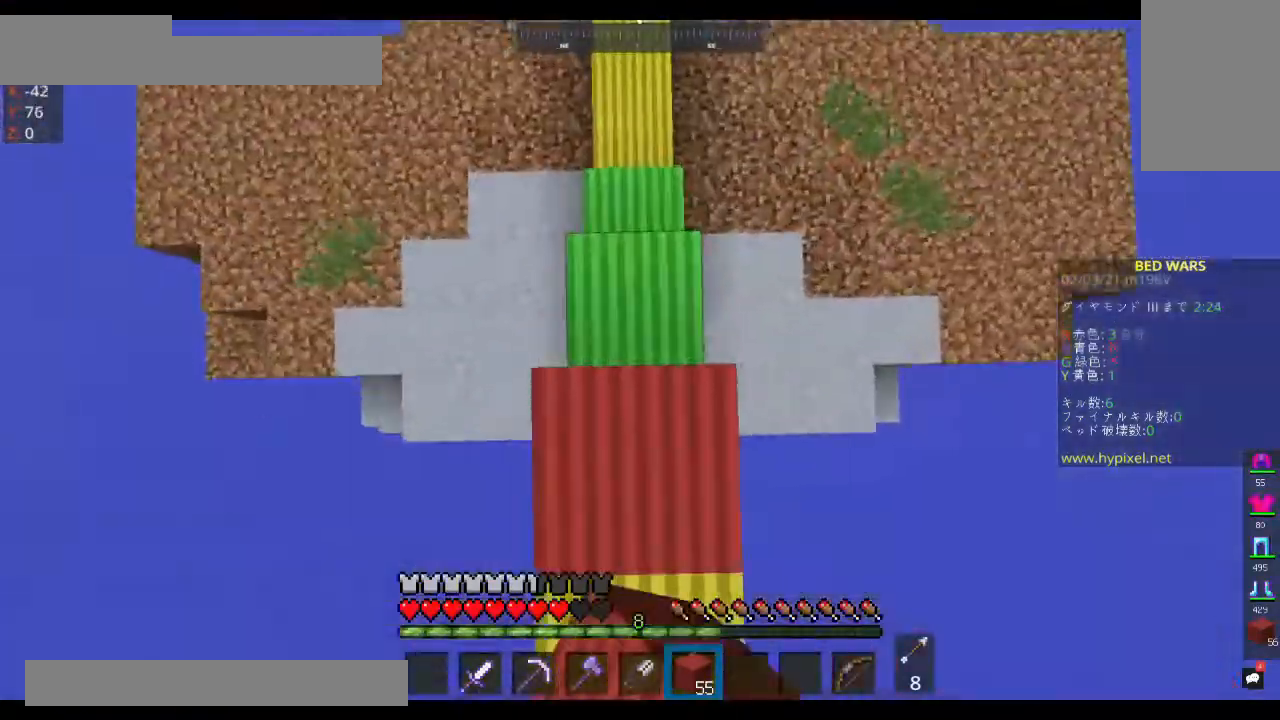
{"keys": ["space", "w"], "mouse": ["right"], "events": []}
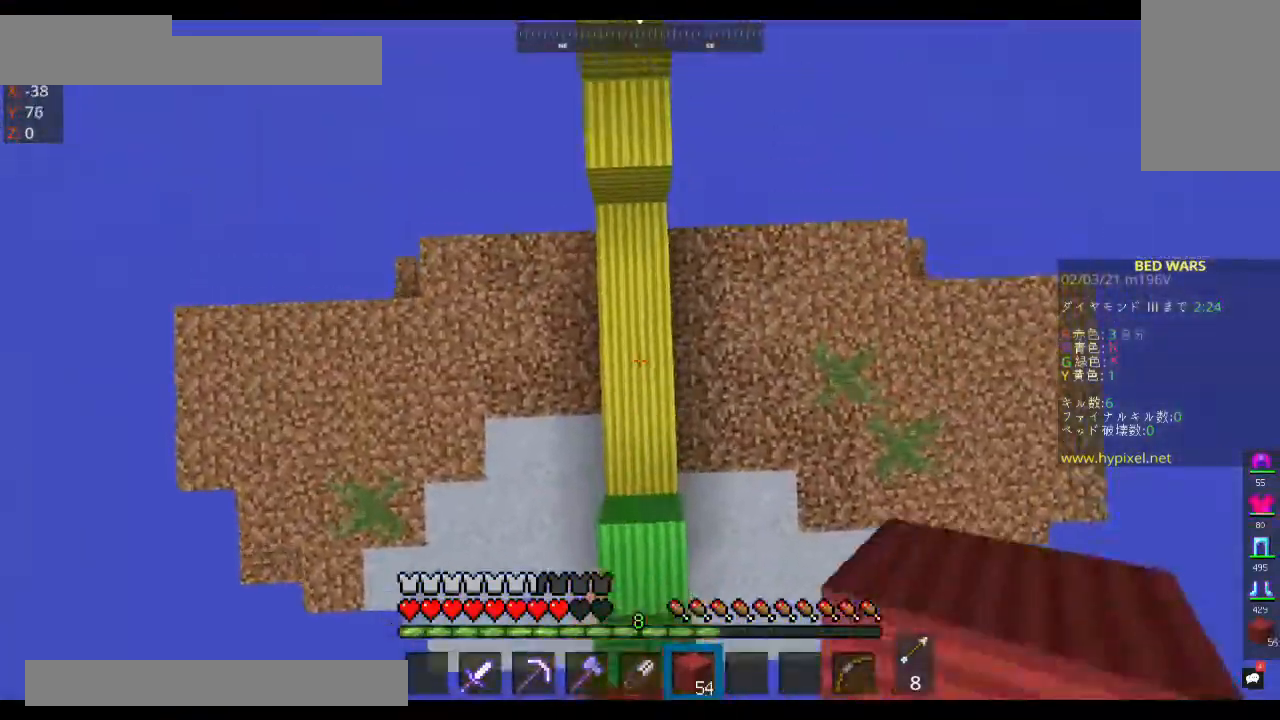
{"keys": ["space", "w"], "mouse": ["right"], "events": []}
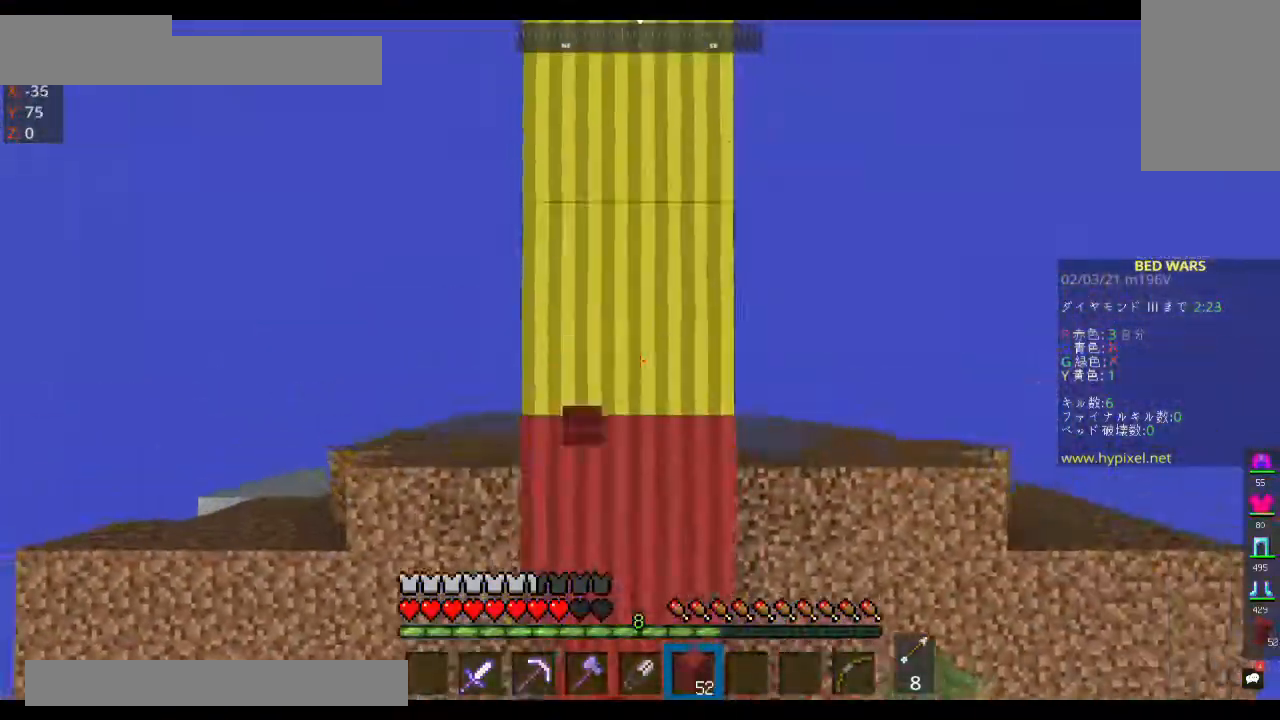
{"keys": ["space", "w"], "mouse": [], "events": [[233, "mouse_right", "up"]]}
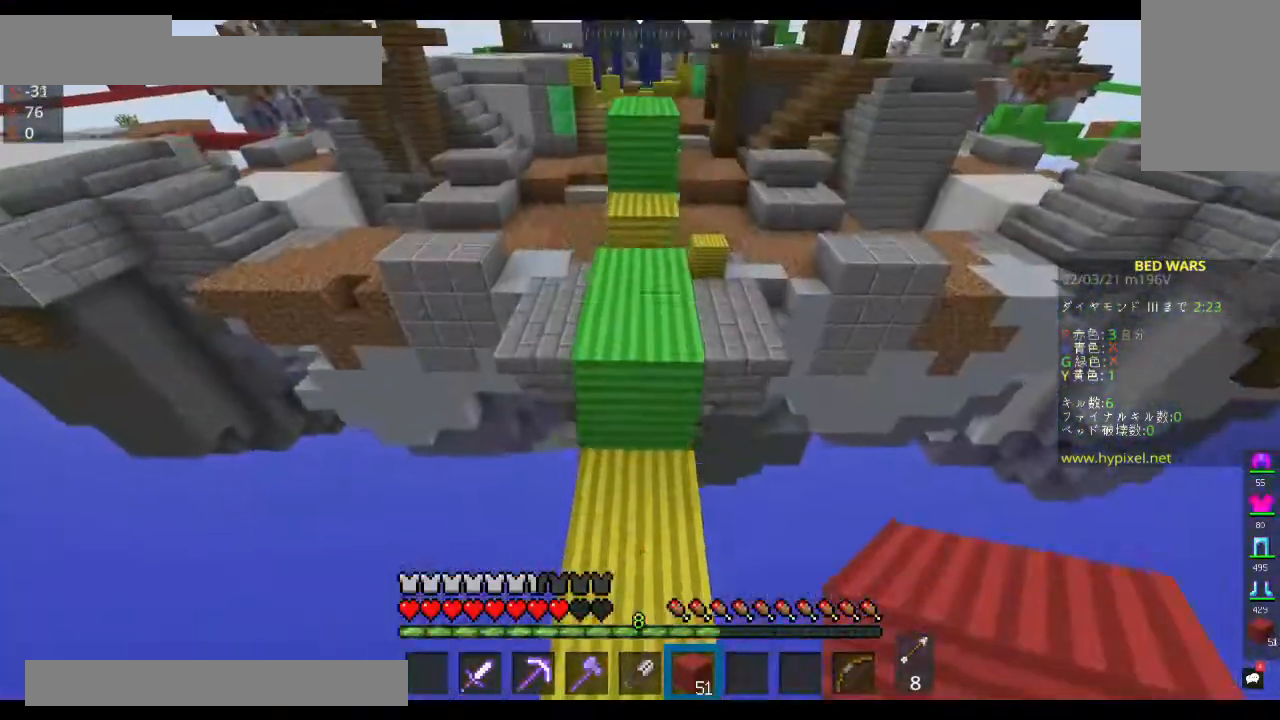
{"keys": ["space", "w"], "mouse": [], "events": []}
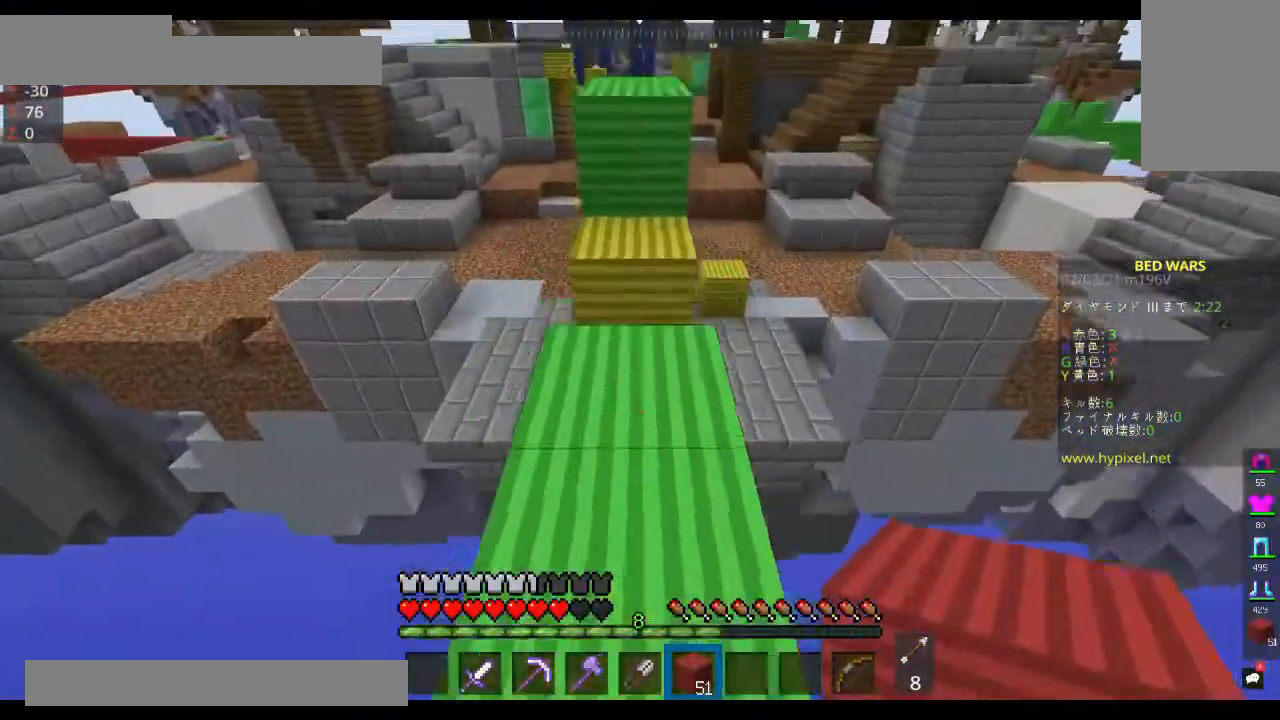
{"keys": ["space", "w"], "mouse": [], "events": [[133, "space", "up"], [500, "space", "down"]]}
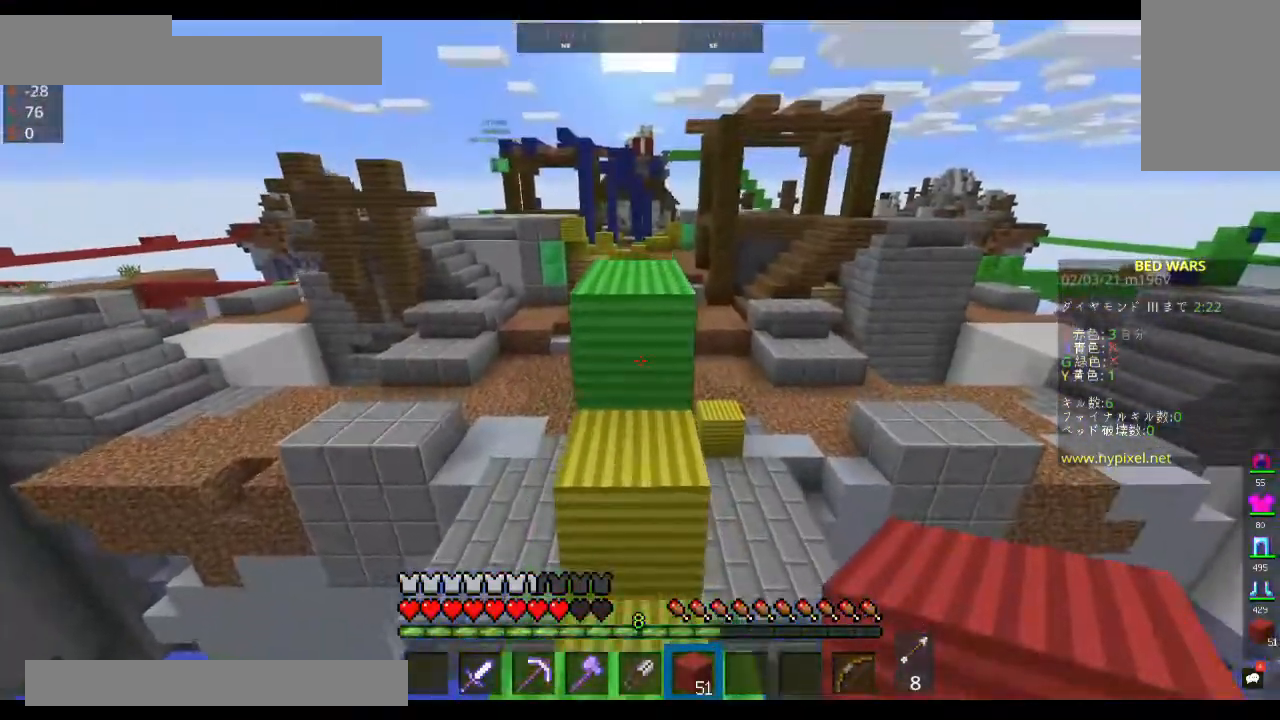
{"keys": ["space", "w"], "mouse": [], "events": []}
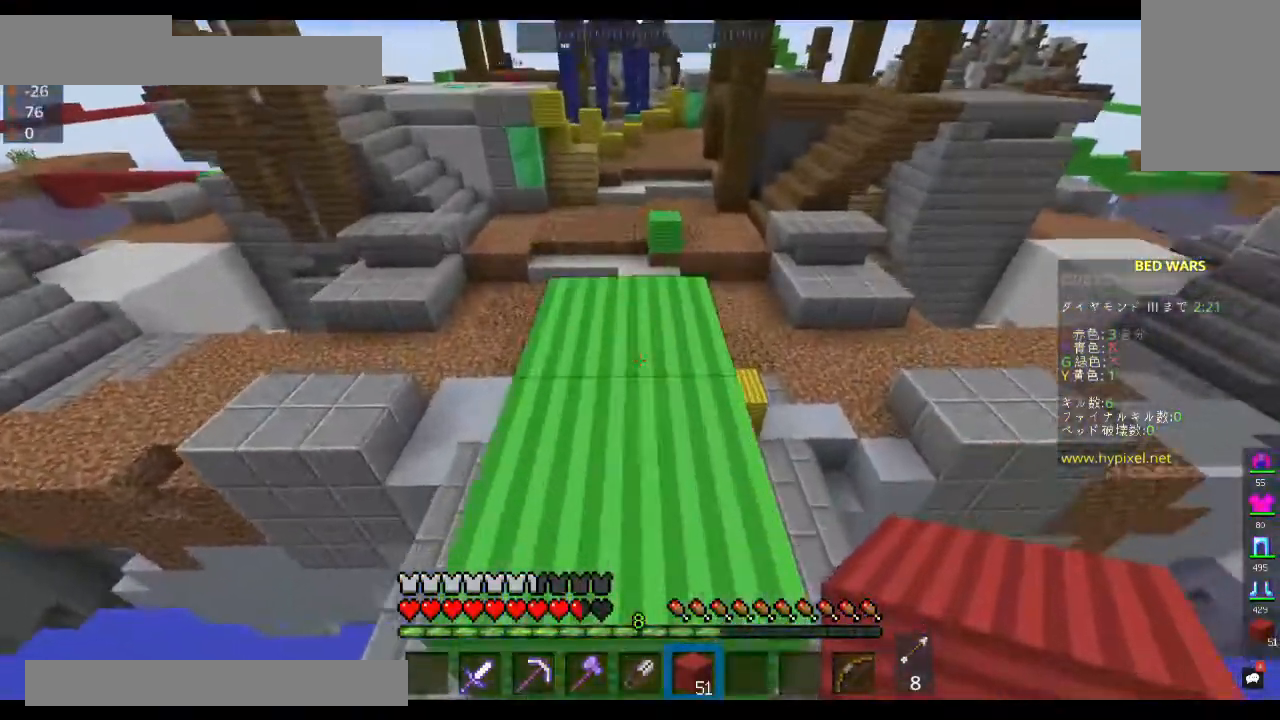
{"keys": ["space", "w"], "mouse": [], "events": []}